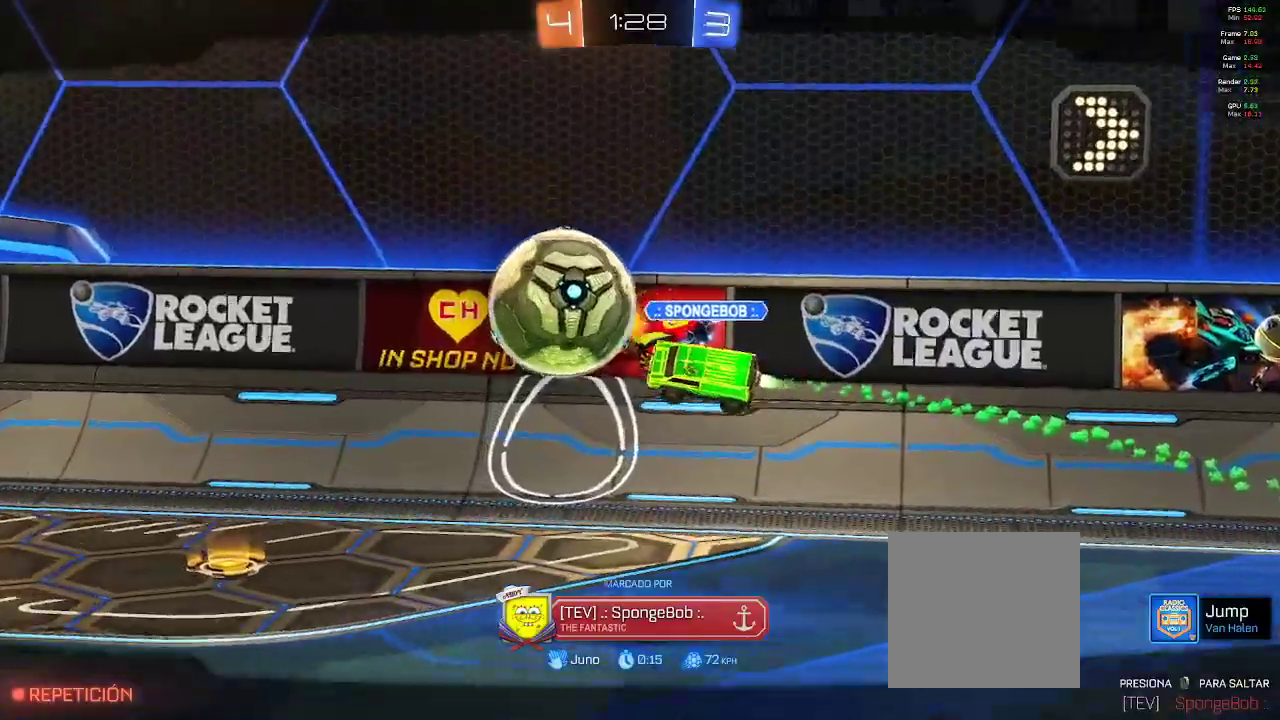
Gameplay with a controller (Xbox layout); each line is a JSON object with the inputs held at the frame after it (dt_ms = milliseconds from this image to that frame). "events" lists button and stick changes between this image and that frame as [ms after this image, input, new state], when the widget could be followed in between.
{"dt_ms": 500, "buttons": [], "left_stick": "center", "right_stick": "center", "events": [[300, "R1", "up"]]}
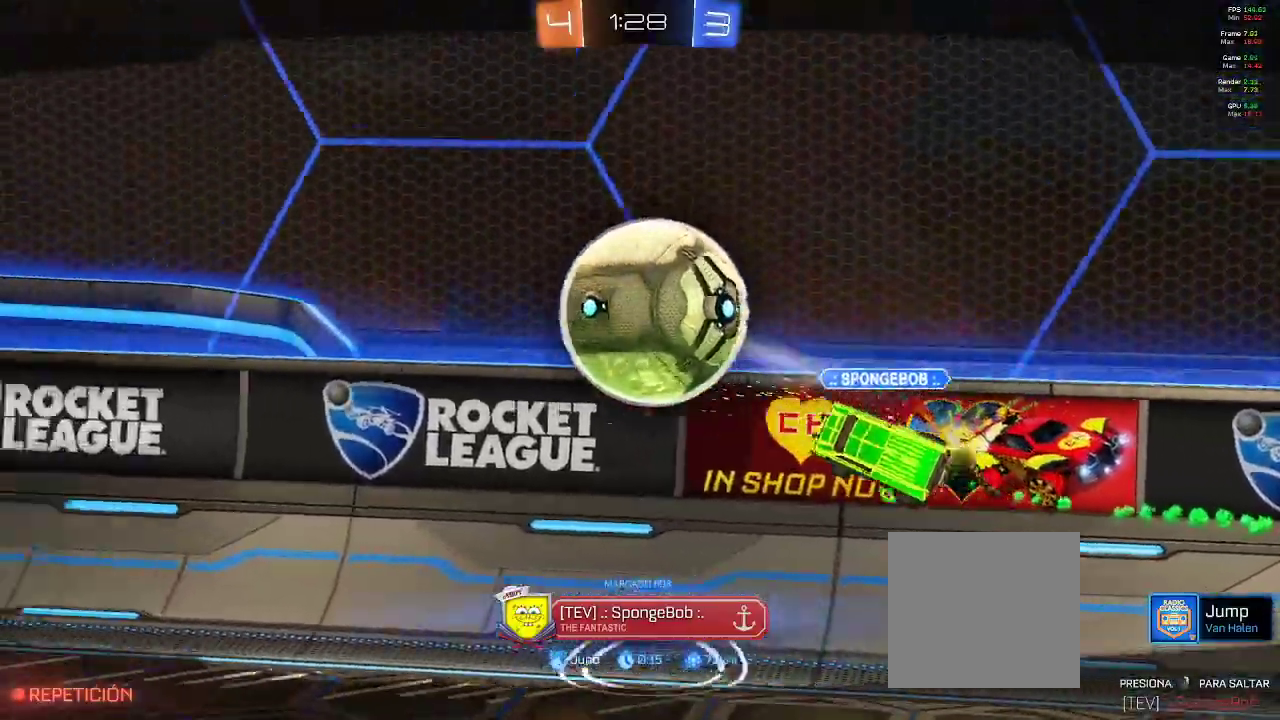
{"dt_ms": 500, "buttons": [], "left_stick": "center", "right_stick": "center", "events": []}
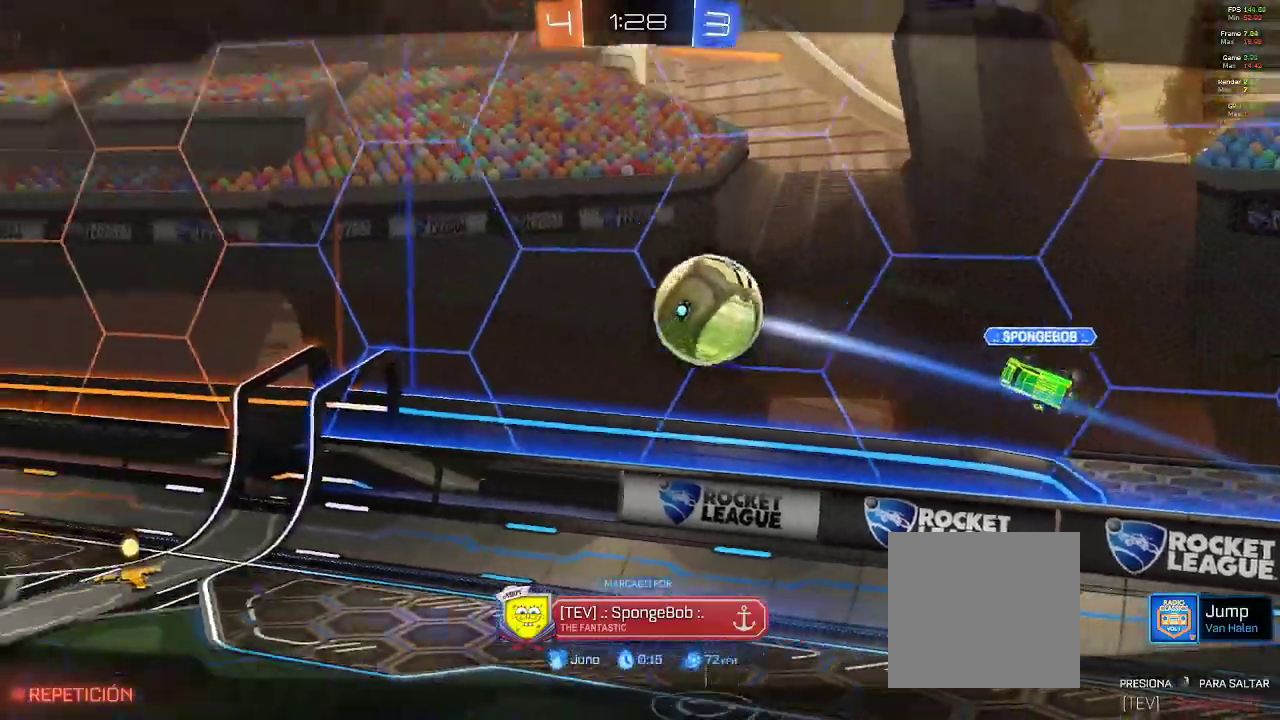
{"dt_ms": 1000, "buttons": ["R1"], "left_stick": "center", "right_stick": "center"}
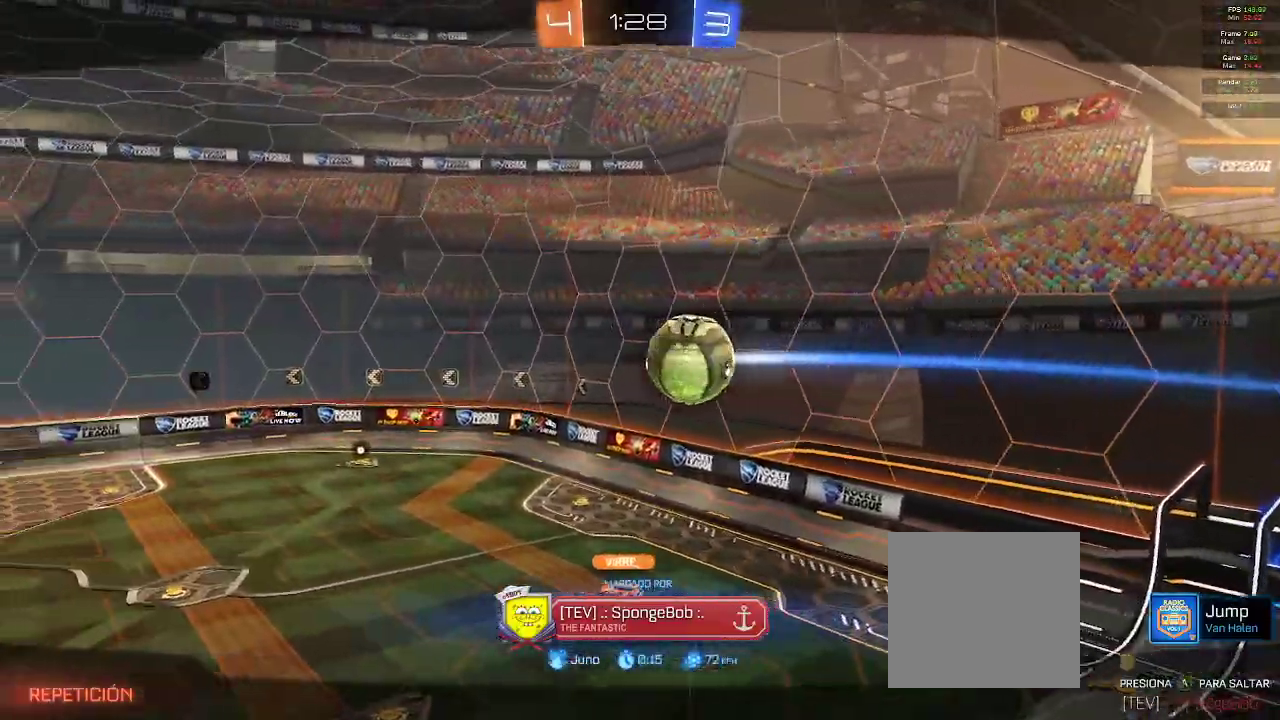
{"dt_ms": 500, "buttons": ["R1"], "left_stick": "center", "right_stick": "center", "events": []}
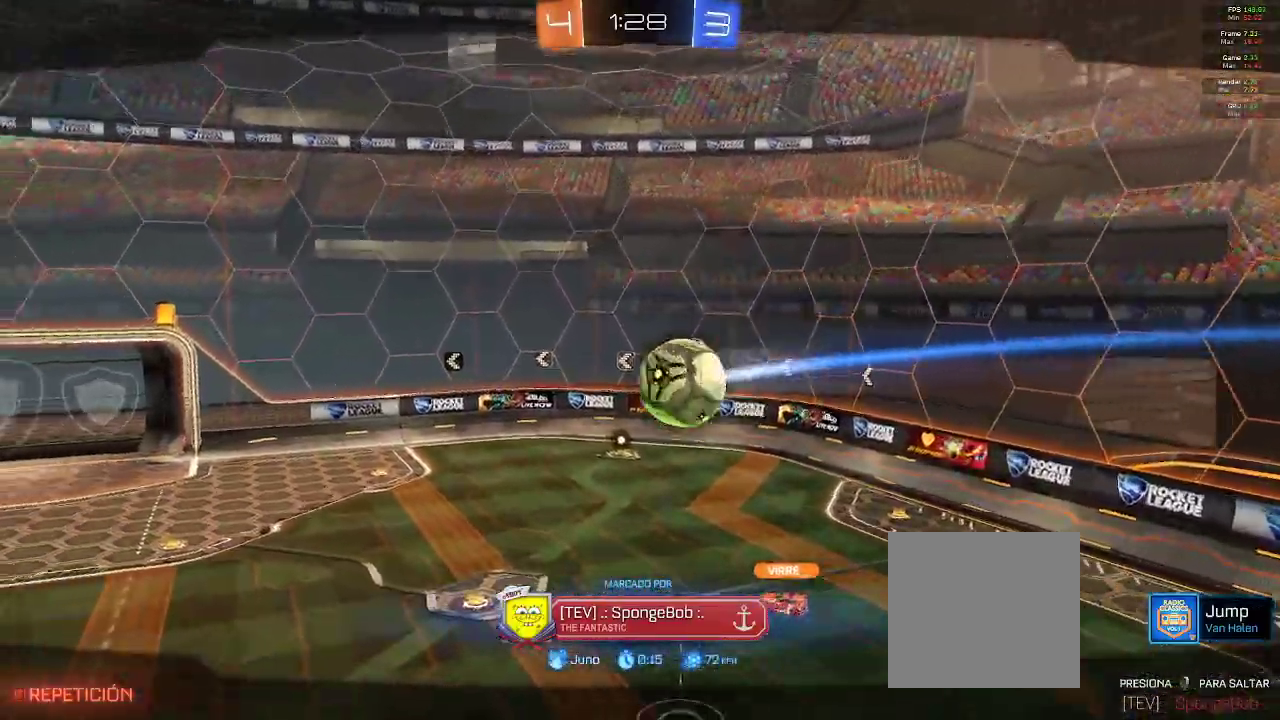
{"dt_ms": 500, "buttons": ["R1"], "left_stick": "center", "right_stick": "center", "events": [[383, "R2", "down"], [483, "R2", "up"]]}
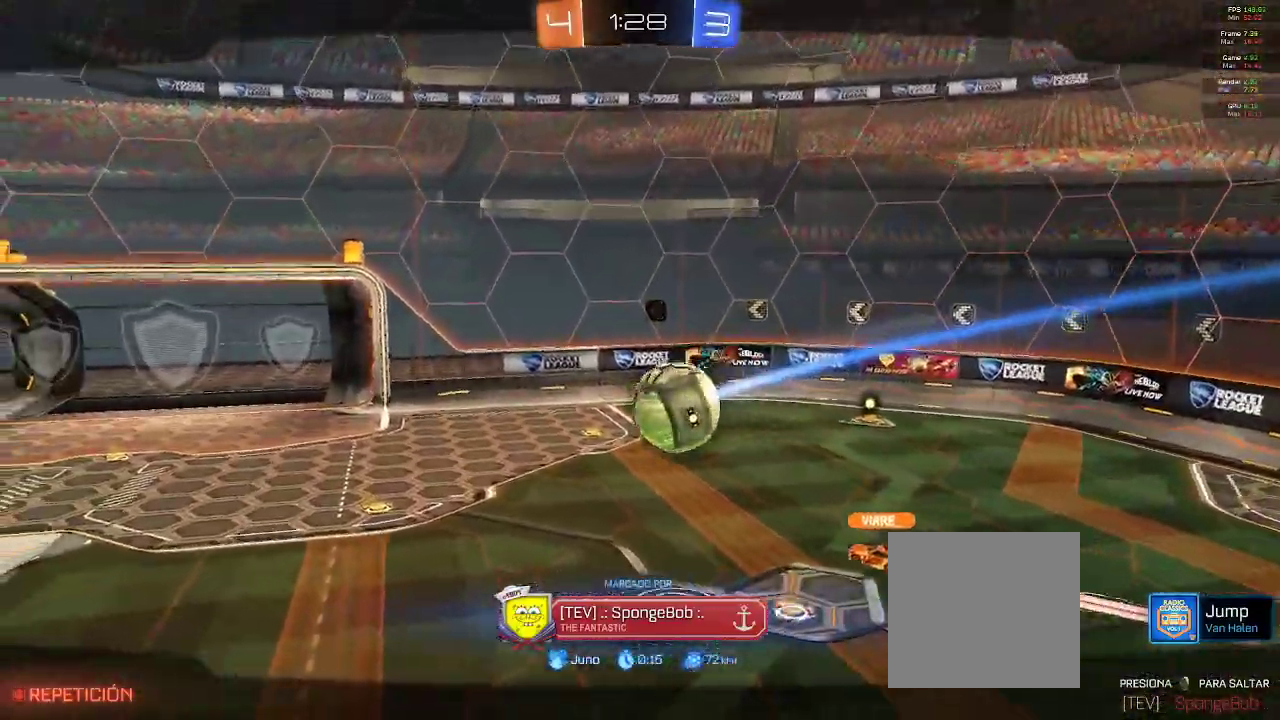
{"dt_ms": 500, "buttons": ["R1"], "left_stick": "center", "right_stick": "center", "events": []}
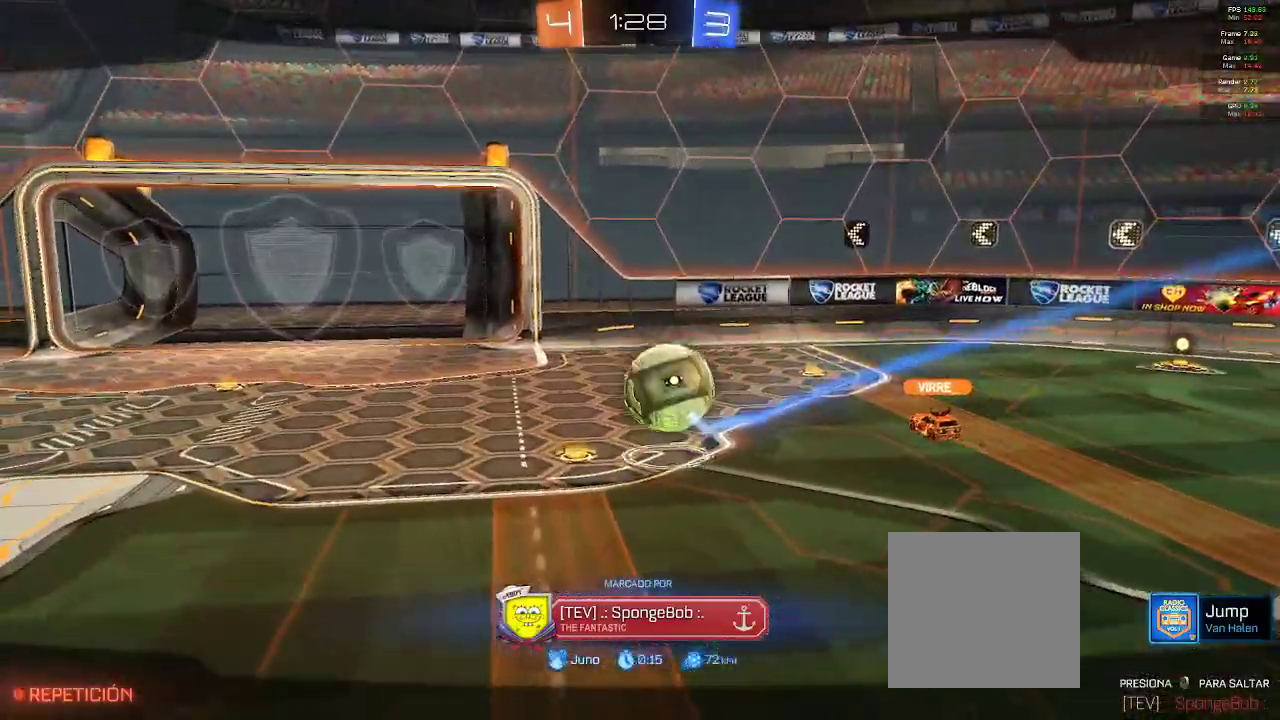
{"dt_ms": 500, "buttons": [], "left_stick": "center", "right_stick": "center", "events": [[17, "R1", "up"]]}
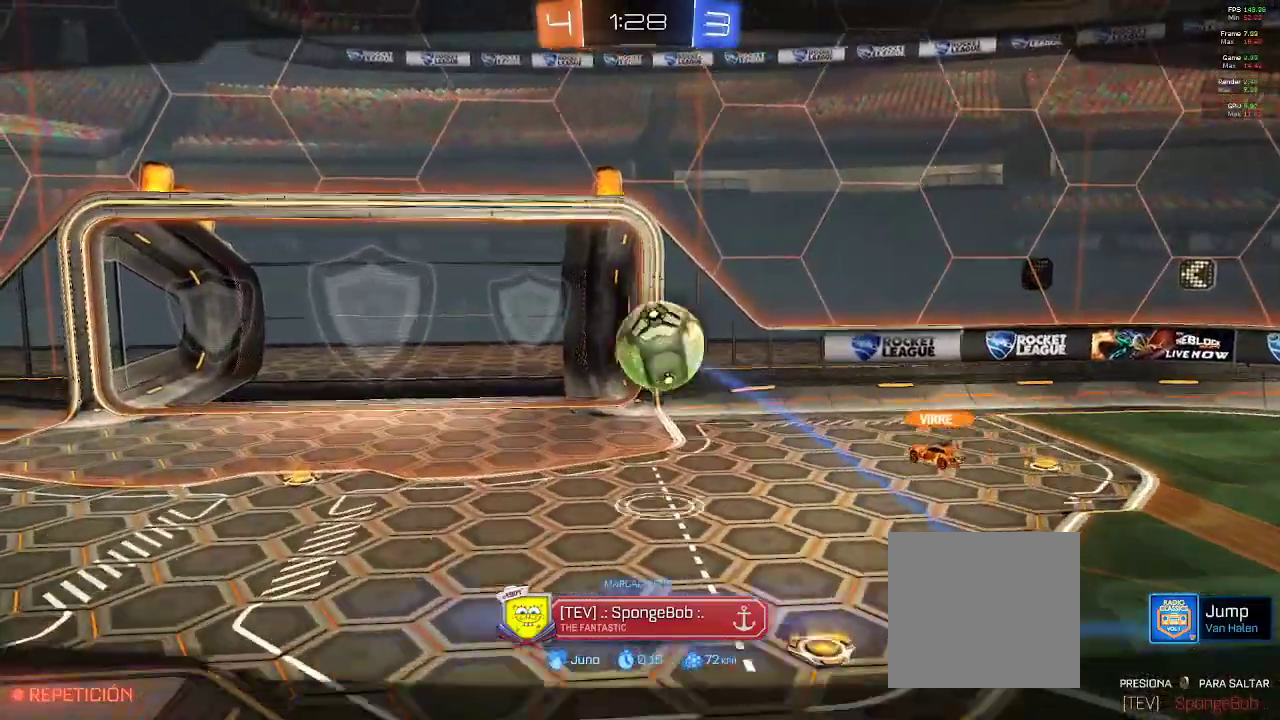
{"dt_ms": 500, "buttons": [], "left_stick": "center", "right_stick": "center", "events": []}
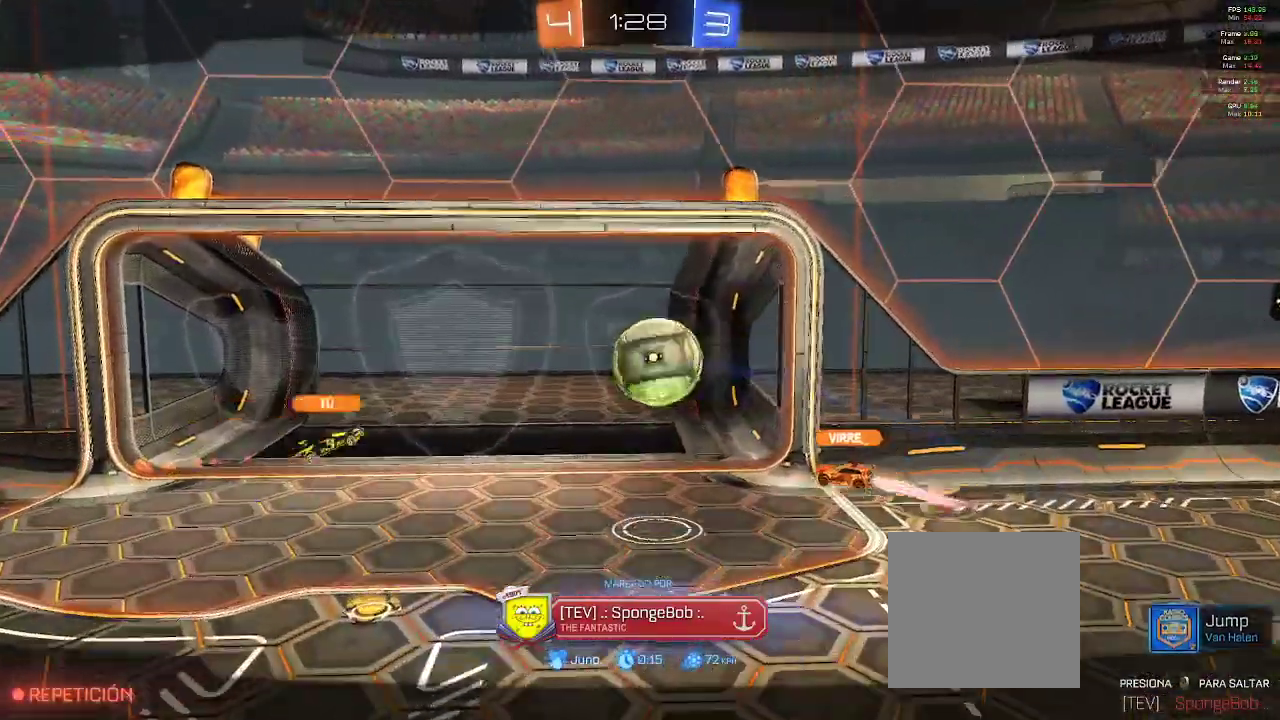
{"dt_ms": 500, "buttons": [], "left_stick": "center", "right_stick": "center", "events": []}
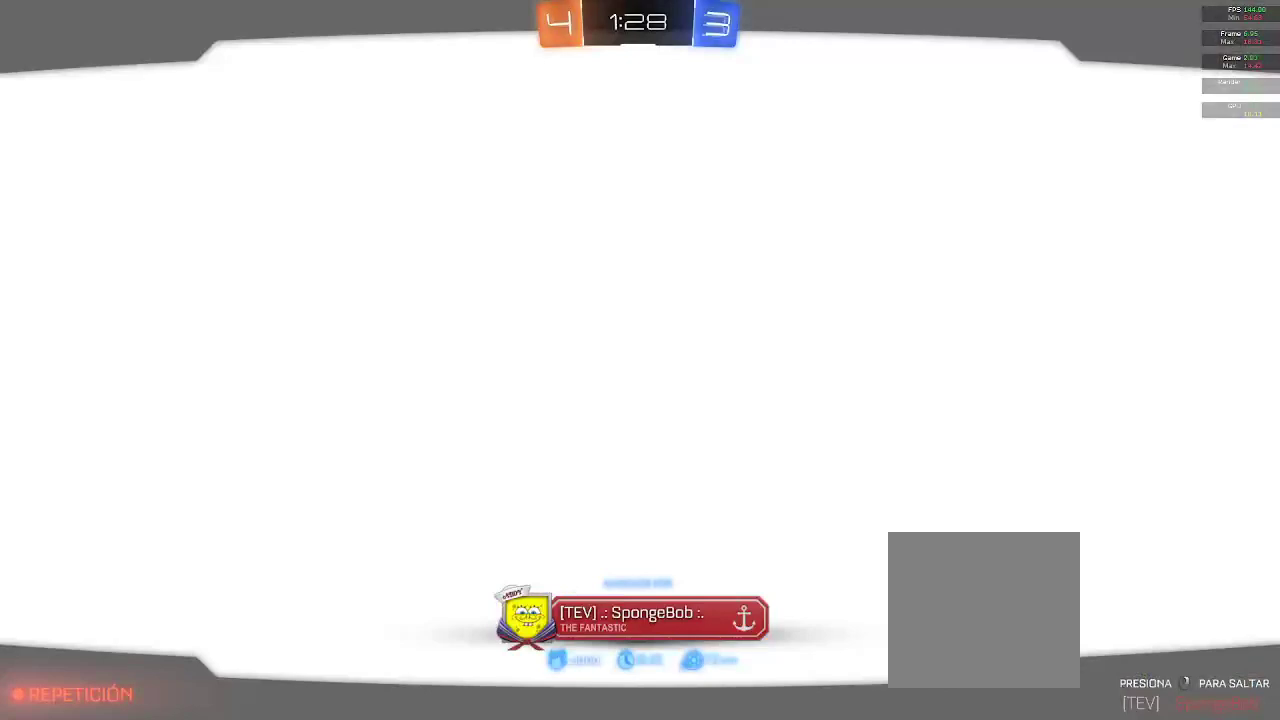
{"dt_ms": 500, "buttons": [], "left_stick": "center", "right_stick": "center"}
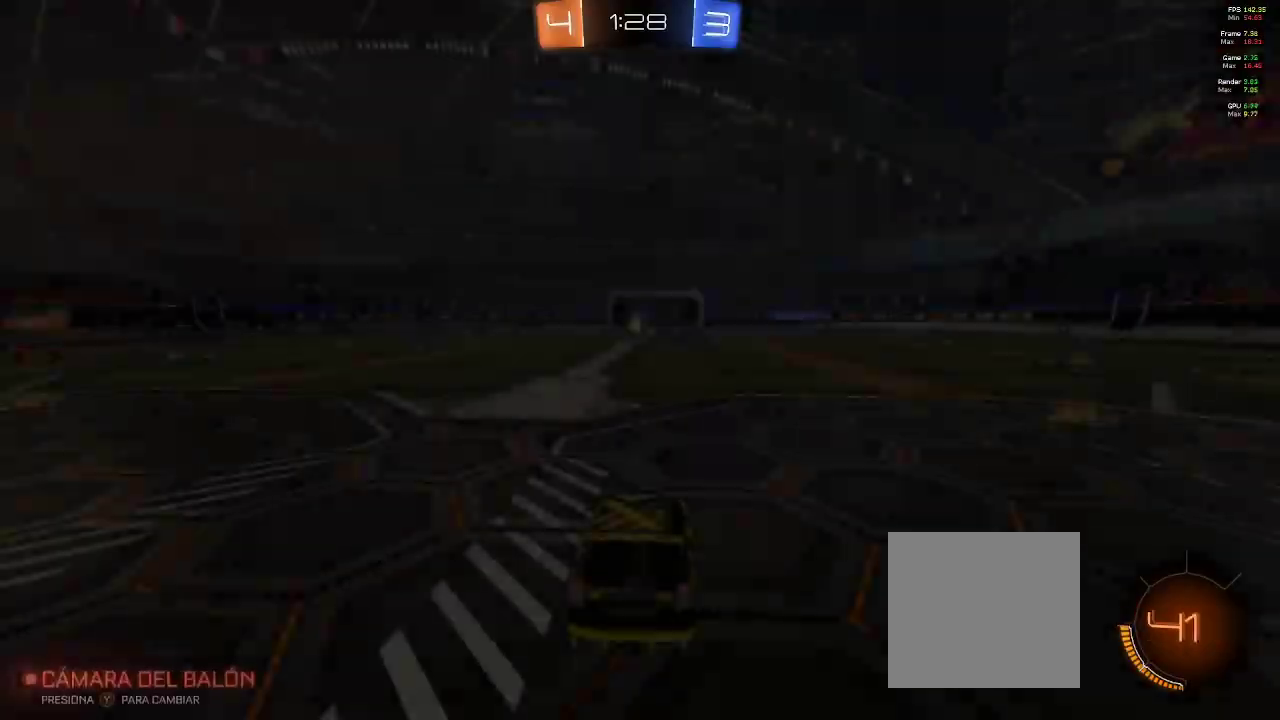
{"dt_ms": 500, "buttons": ["SELECT"], "left_stick": "center", "right_stick": "down-left", "events": [[133, "right_stick", "down-left"], [433, "SELECT", "down"]]}
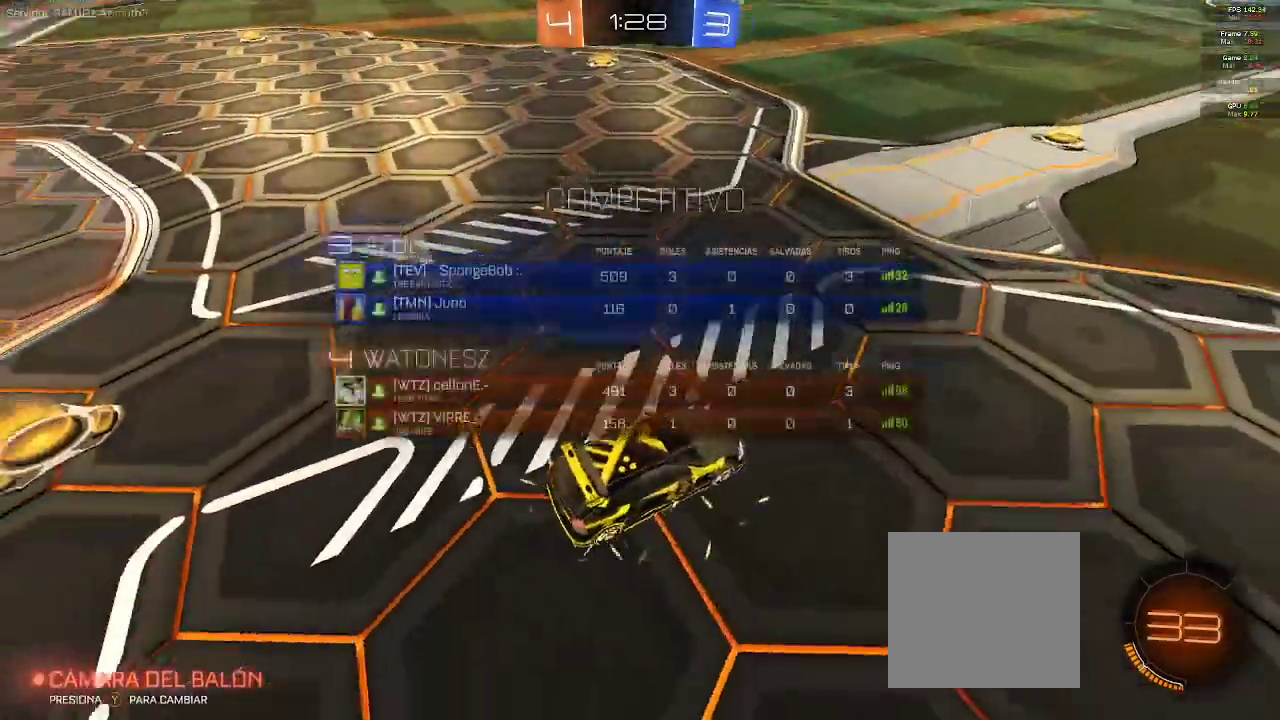
{"dt_ms": 500, "buttons": ["SELECT"], "left_stick": "center", "right_stick": "down-left", "events": []}
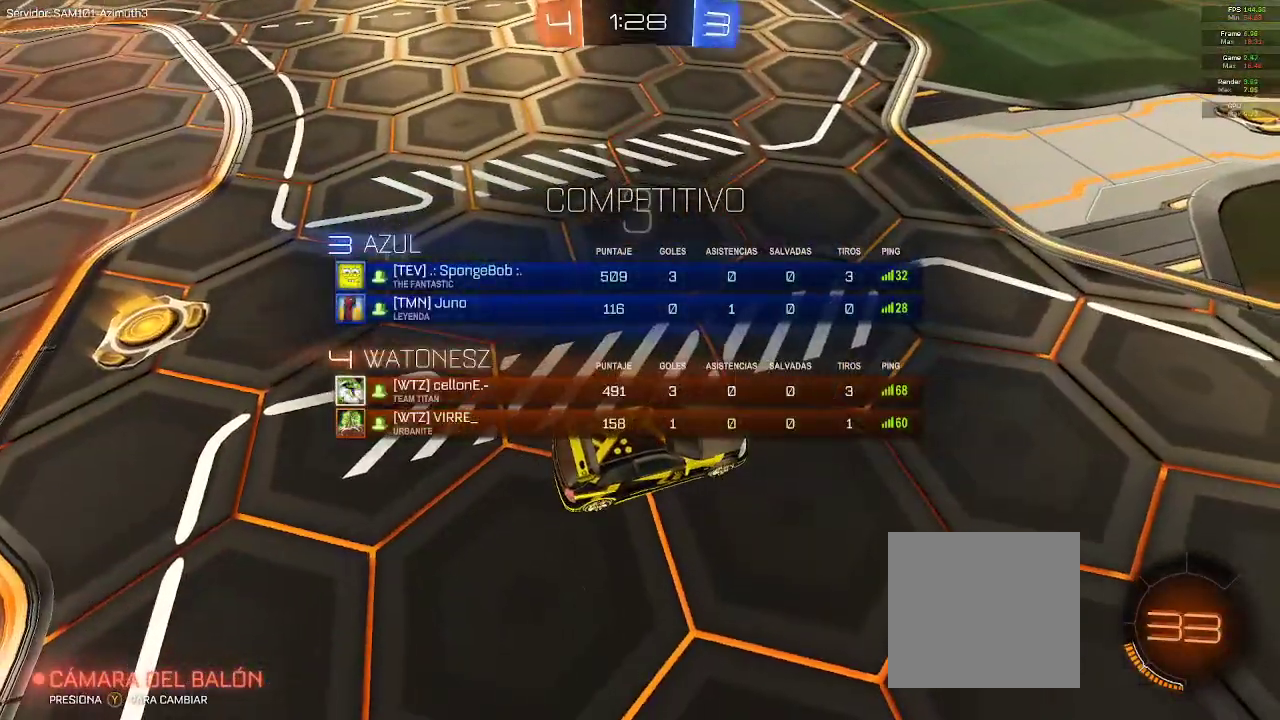
{"dt_ms": 500, "buttons": ["R1"], "left_stick": "center", "right_stick": "right"}
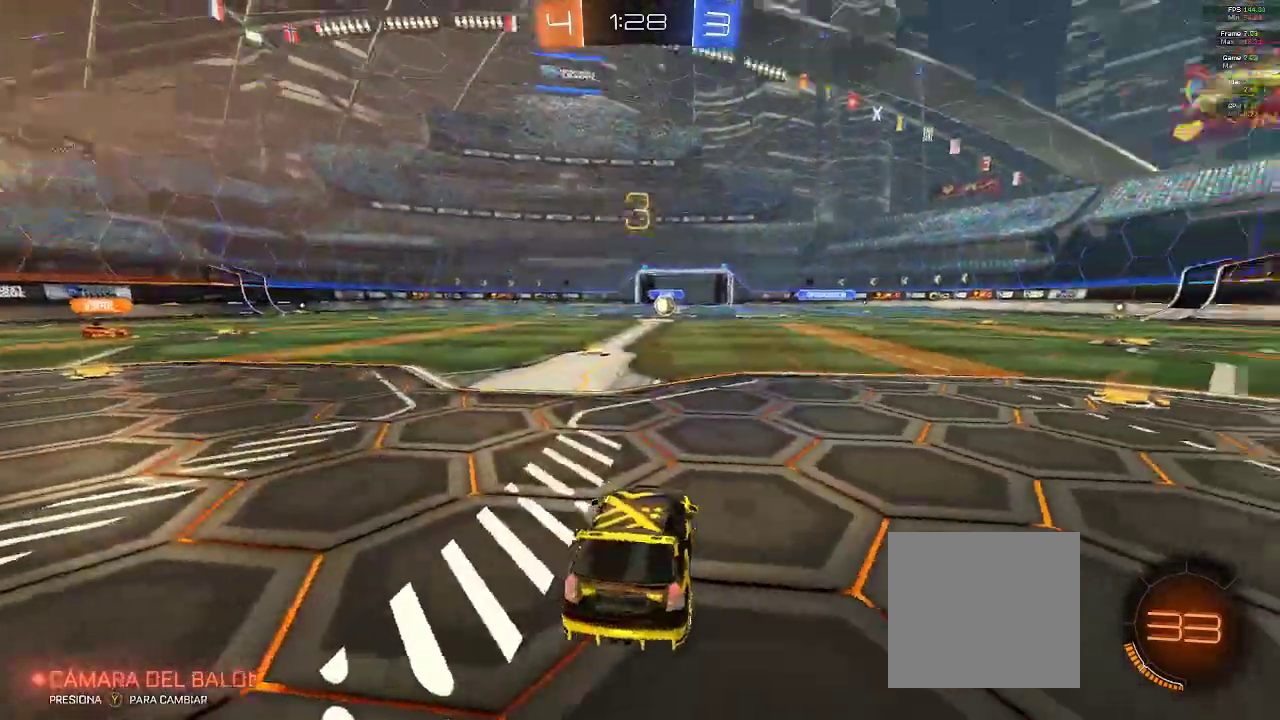
{"dt_ms": 500, "buttons": ["R1"], "left_stick": "center", "right_stick": "center", "events": [[167, "right_stick", "center"]]}
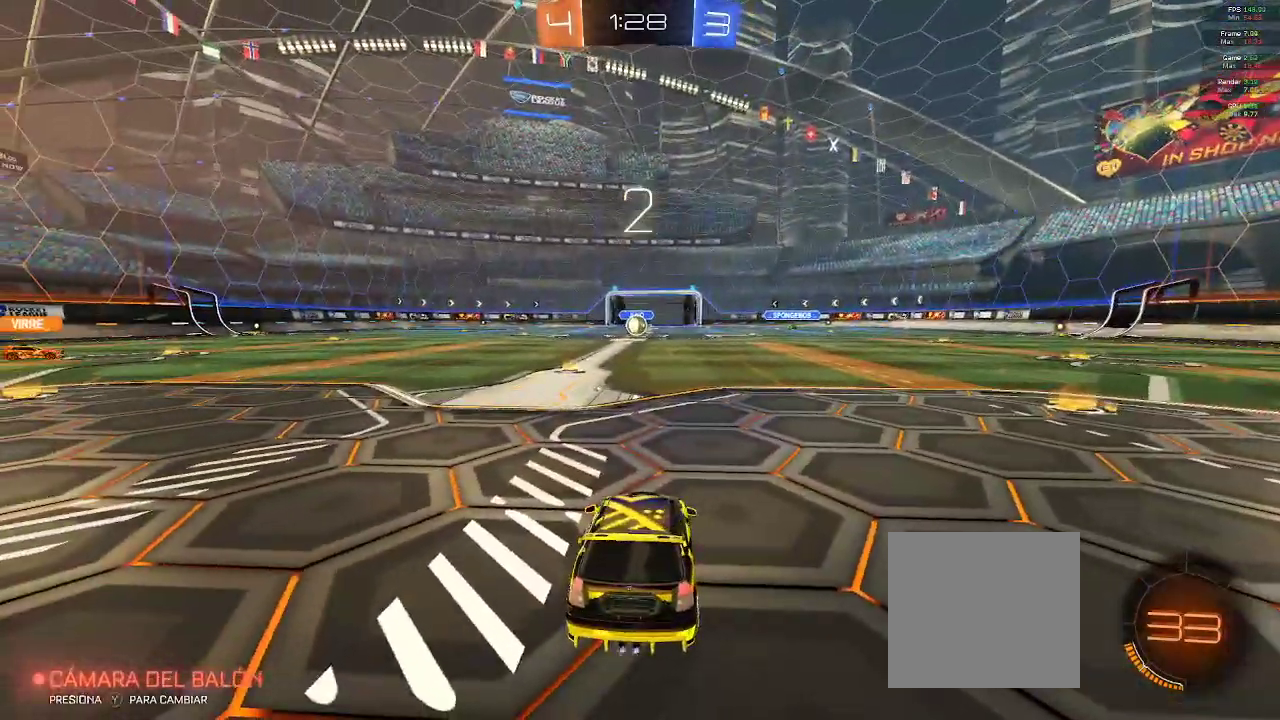
{"dt_ms": 500, "buttons": ["R1"], "left_stick": "center", "right_stick": "center", "events": [[117, "right_stick", "down-left"], [500, "right_stick", "center"]]}
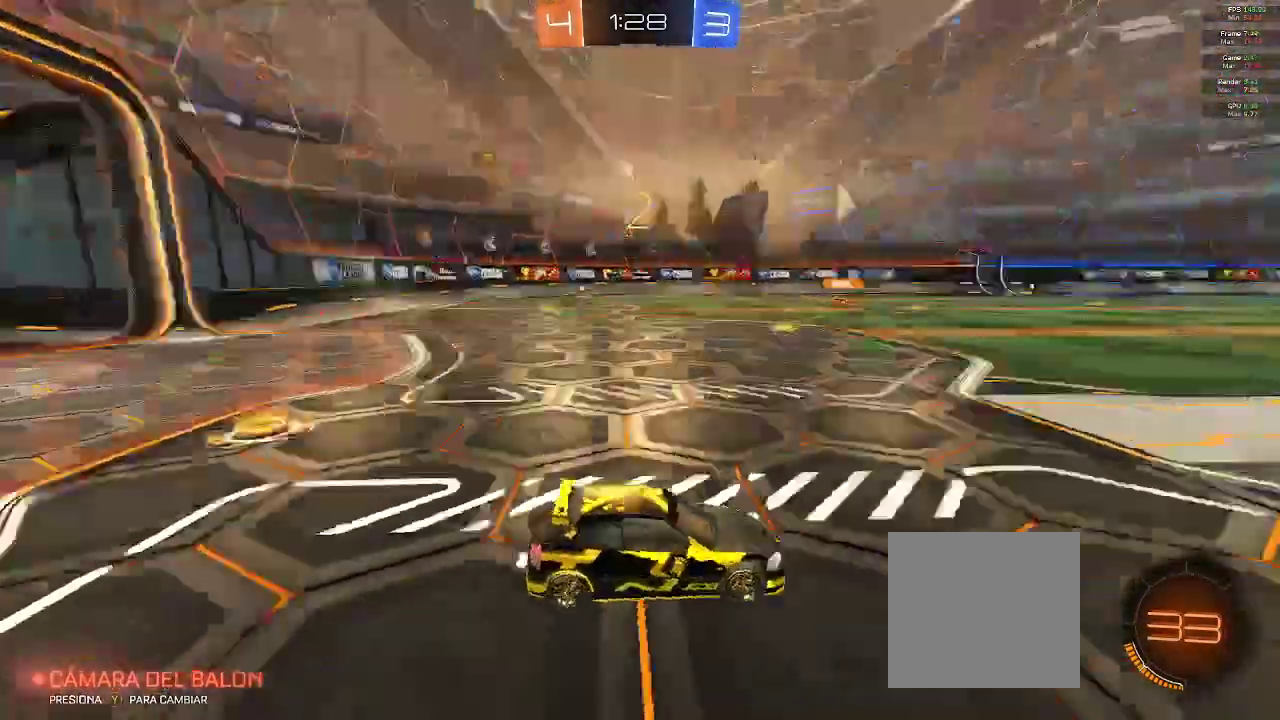
{"dt_ms": 500, "buttons": [], "left_stick": "center", "right_stick": "center", "events": [[500, "R1", "up"]]}
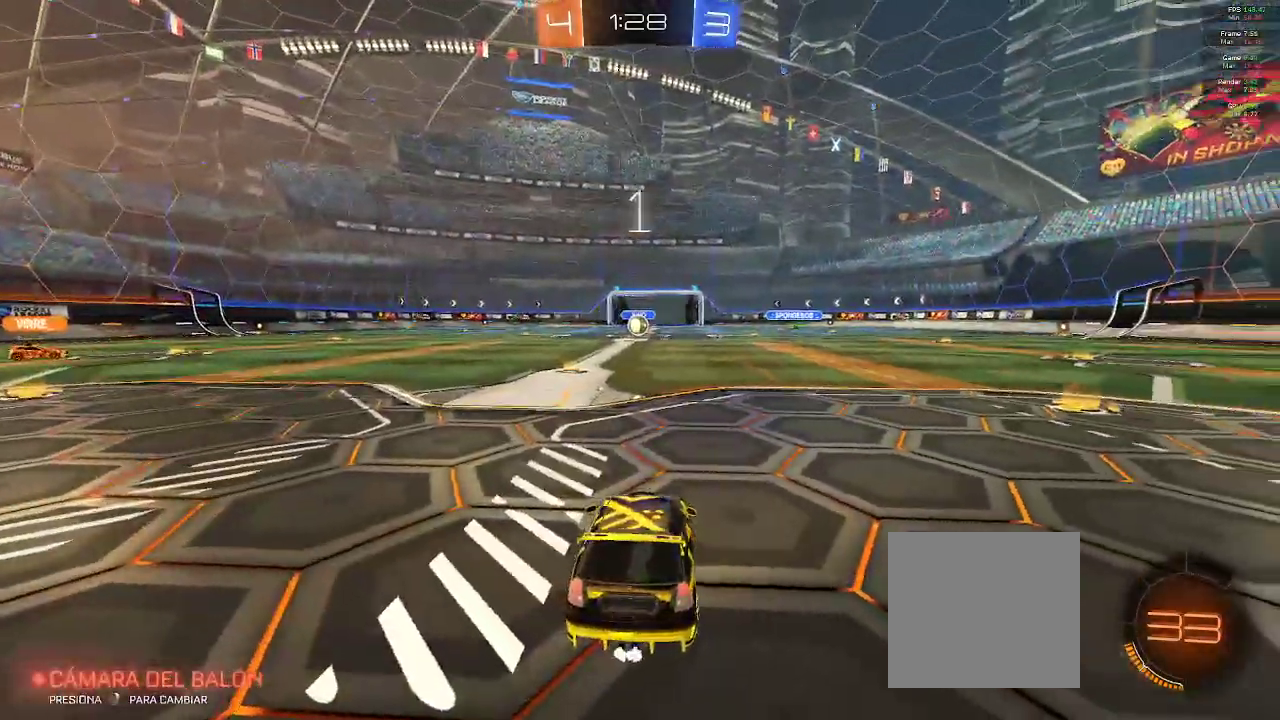
{"dt_ms": 500, "buttons": ["L2"], "left_stick": "left", "right_stick": "center", "events": [[250, "L2", "down"], [267, "left_stick", "left"]]}
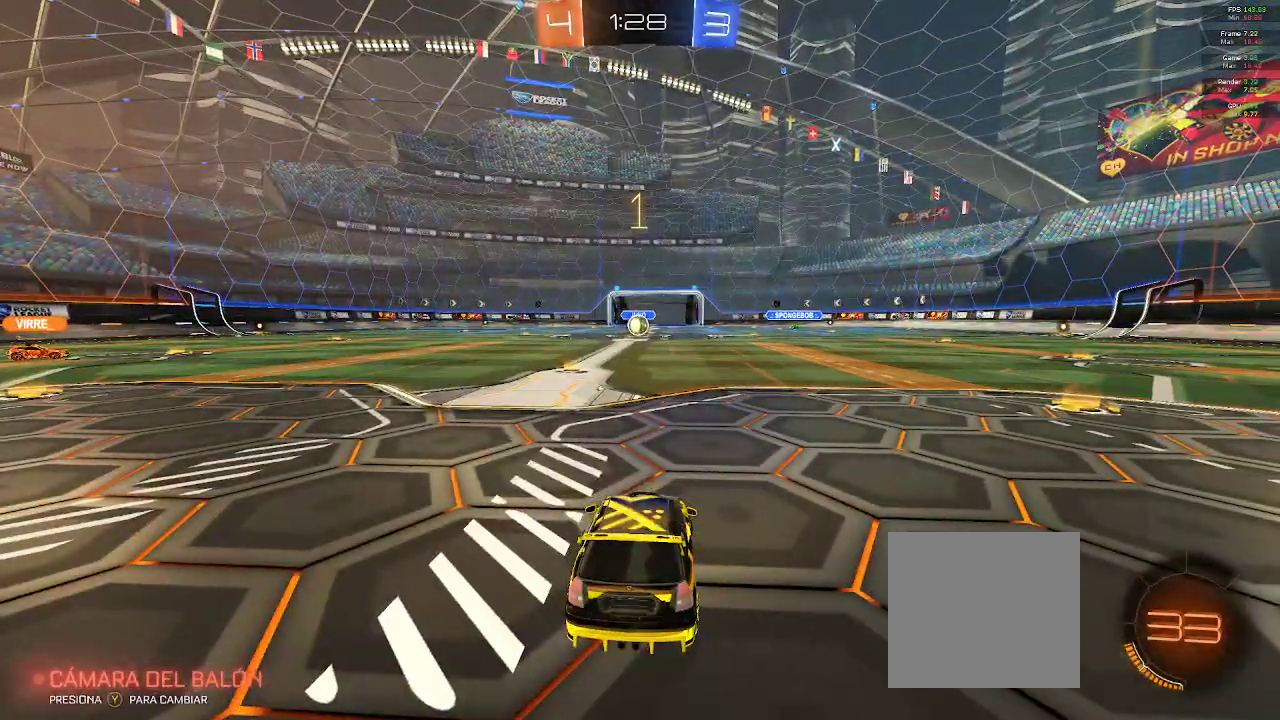
{"dt_ms": 500, "buttons": ["L2"], "left_stick": "left", "right_stick": "center", "events": []}
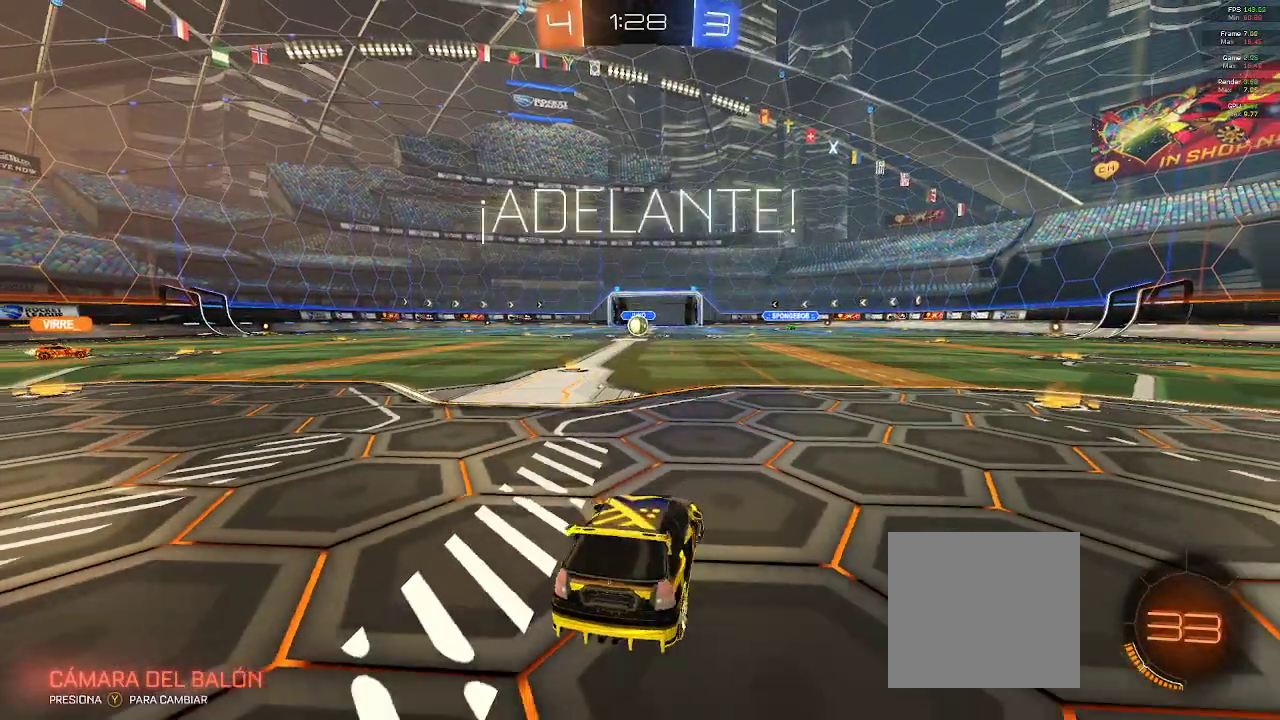
{"dt_ms": 500, "buttons": ["L2"], "left_stick": "right", "right_stick": "center", "events": [[350, "left_stick", "right"]]}
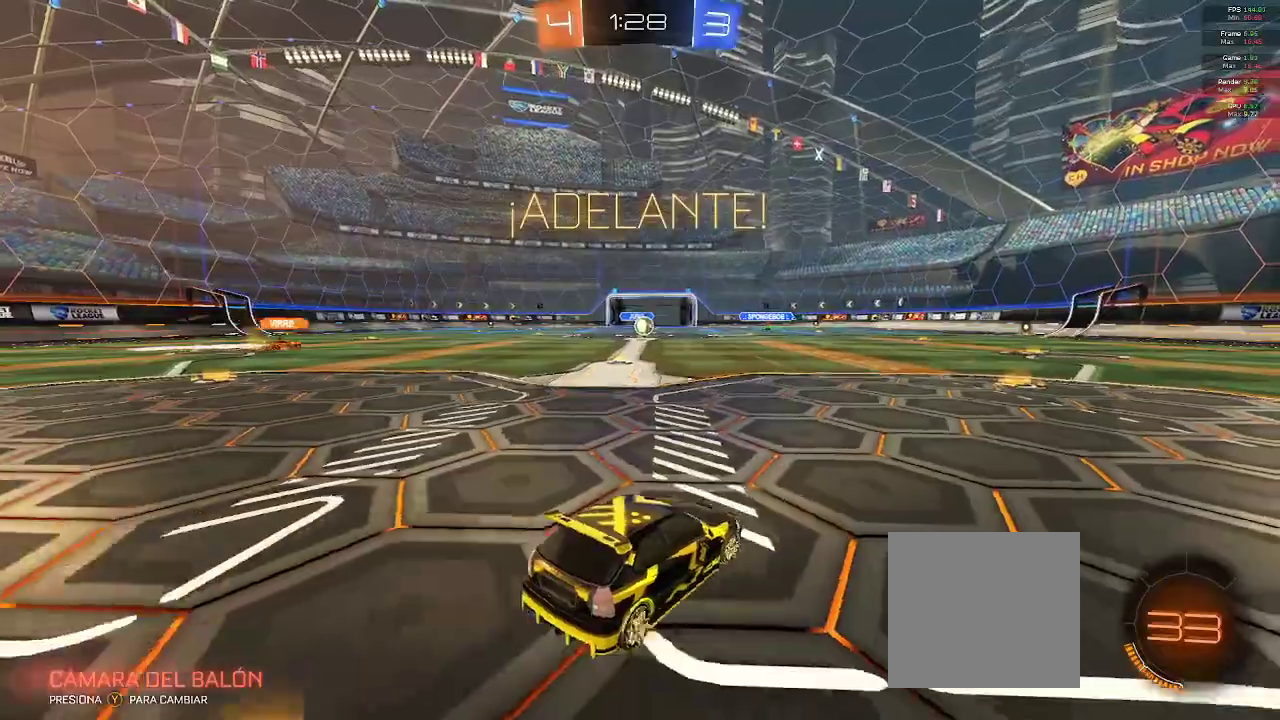
{"dt_ms": 500, "buttons": ["R2"], "left_stick": "left", "right_stick": "center", "events": [[167, "L2", "up"], [167, "left_stick", "center"], [183, "R2", "down"], [350, "left_stick", "left"]]}
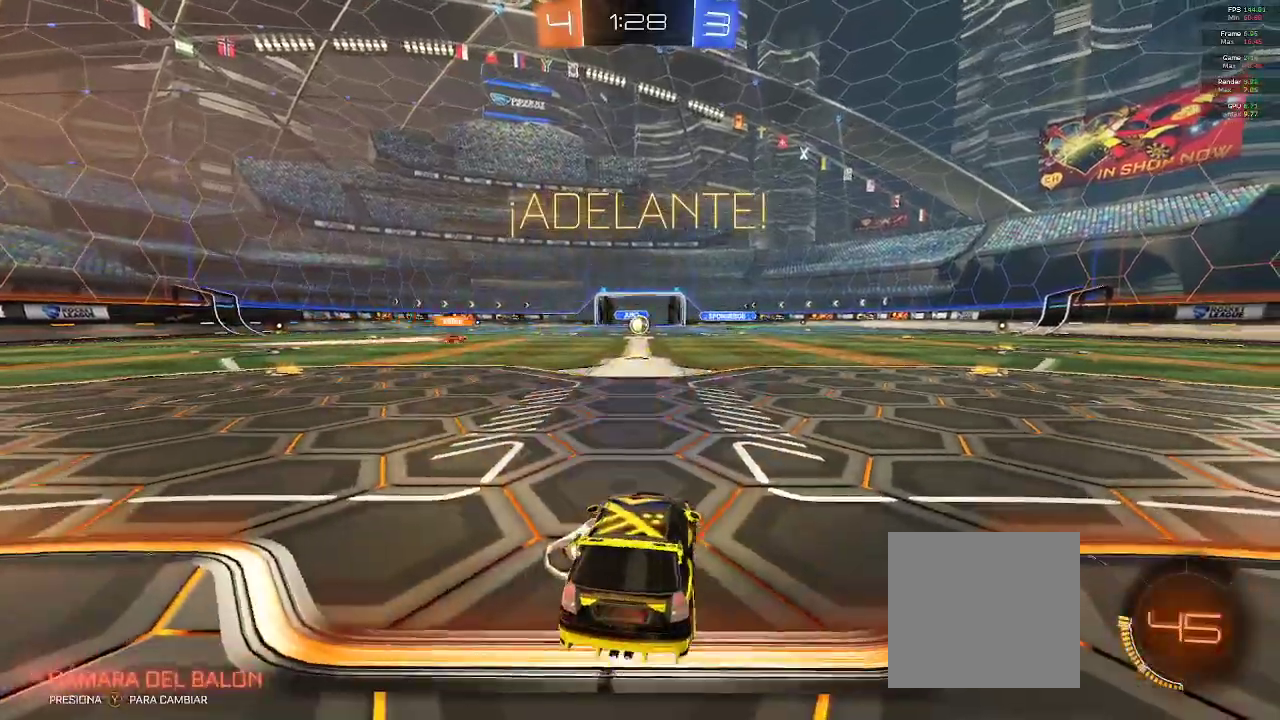
{"dt_ms": 500, "buttons": ["R2"], "left_stick": "left", "right_stick": "center", "events": [[17, "left_stick", "center"], [433, "left_stick", "left"]]}
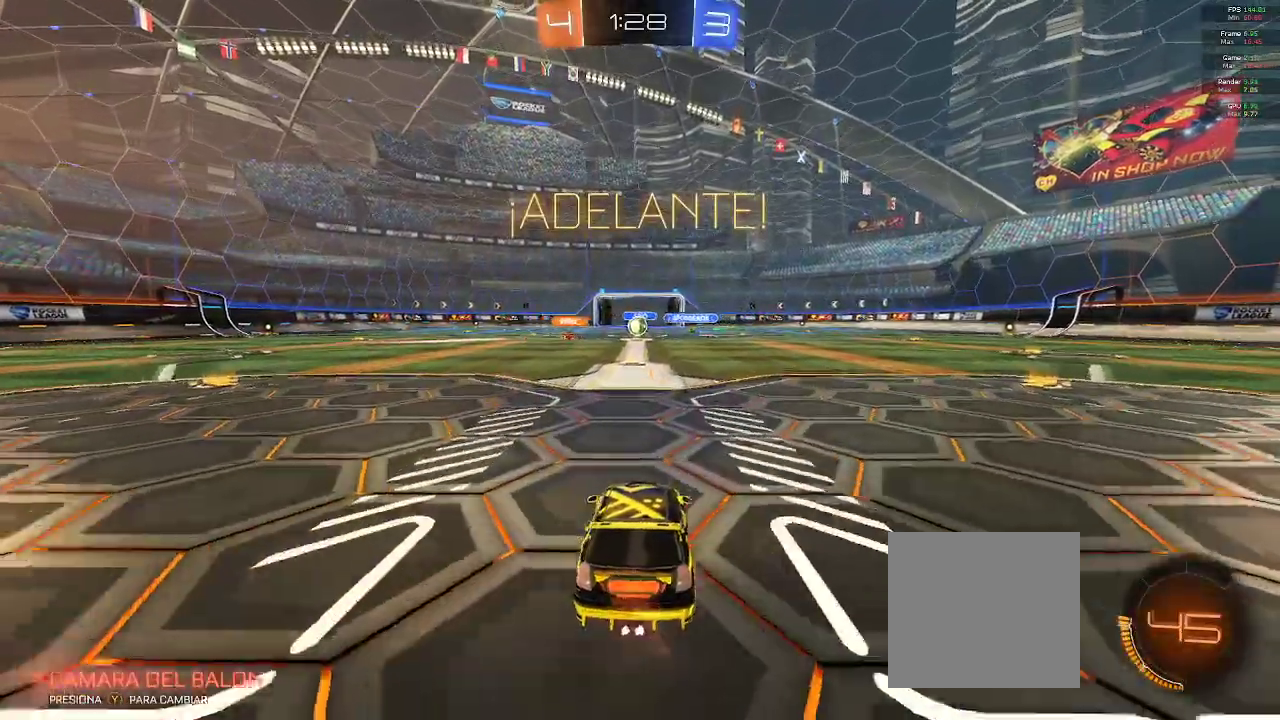
{"dt_ms": 500, "buttons": ["R2"], "left_stick": "center", "right_stick": "center", "events": [[17, "left_stick", "center"]]}
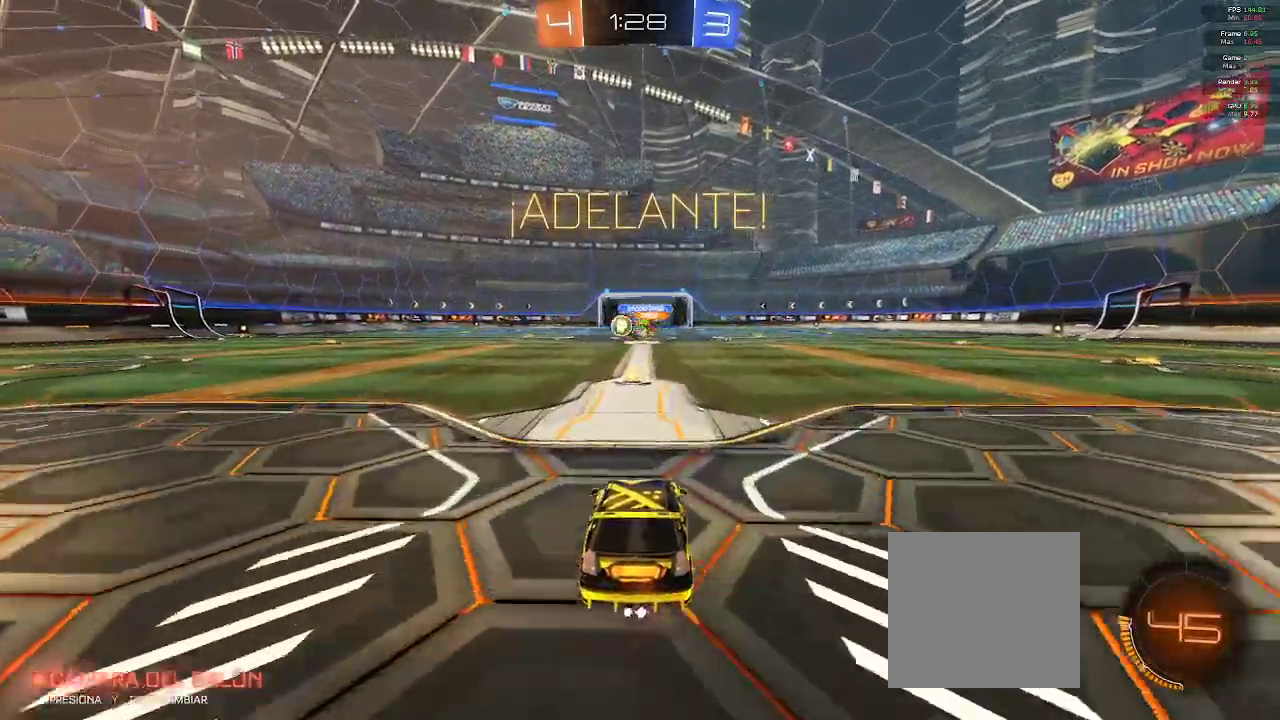
{"dt_ms": 500, "buttons": ["R2"], "left_stick": "left", "right_stick": "center", "events": [[300, "left_stick", "left"]]}
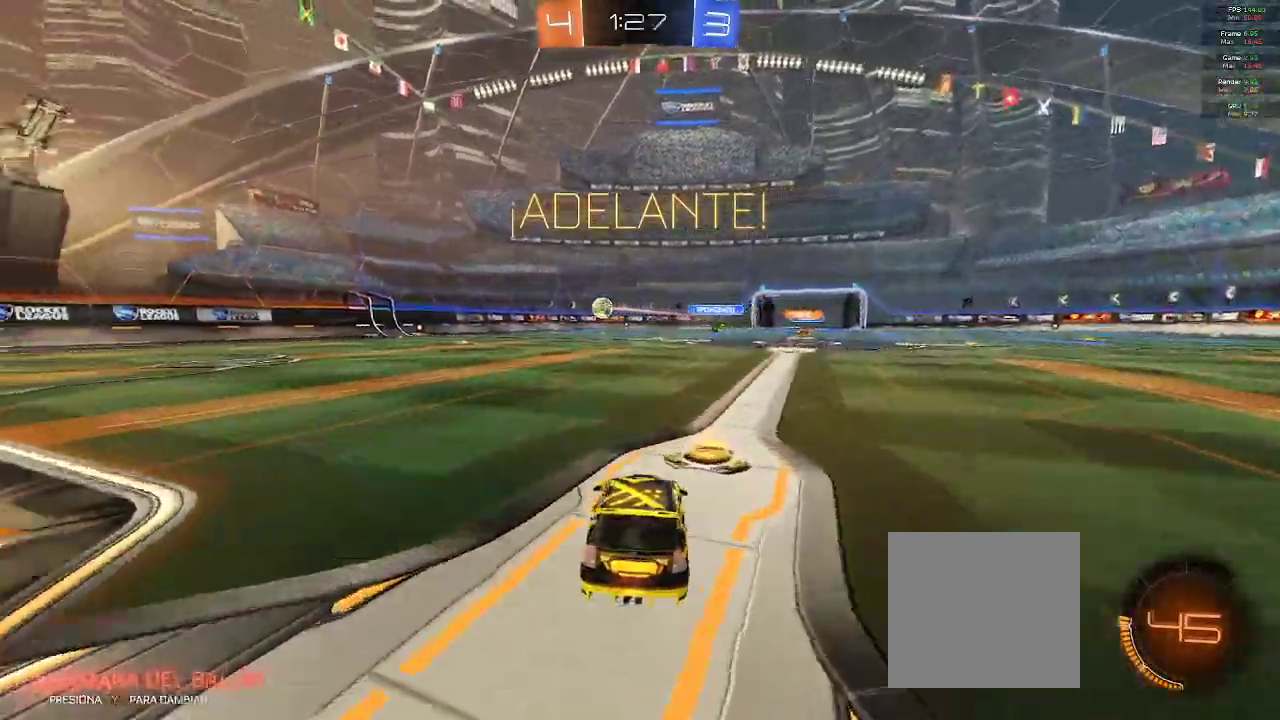
{"dt_ms": 500, "buttons": ["B", "R2"], "left_stick": "left", "right_stick": "center", "events": [[267, "B", "down"], [267, "Y", "down"], [350, "Y", "up"]]}
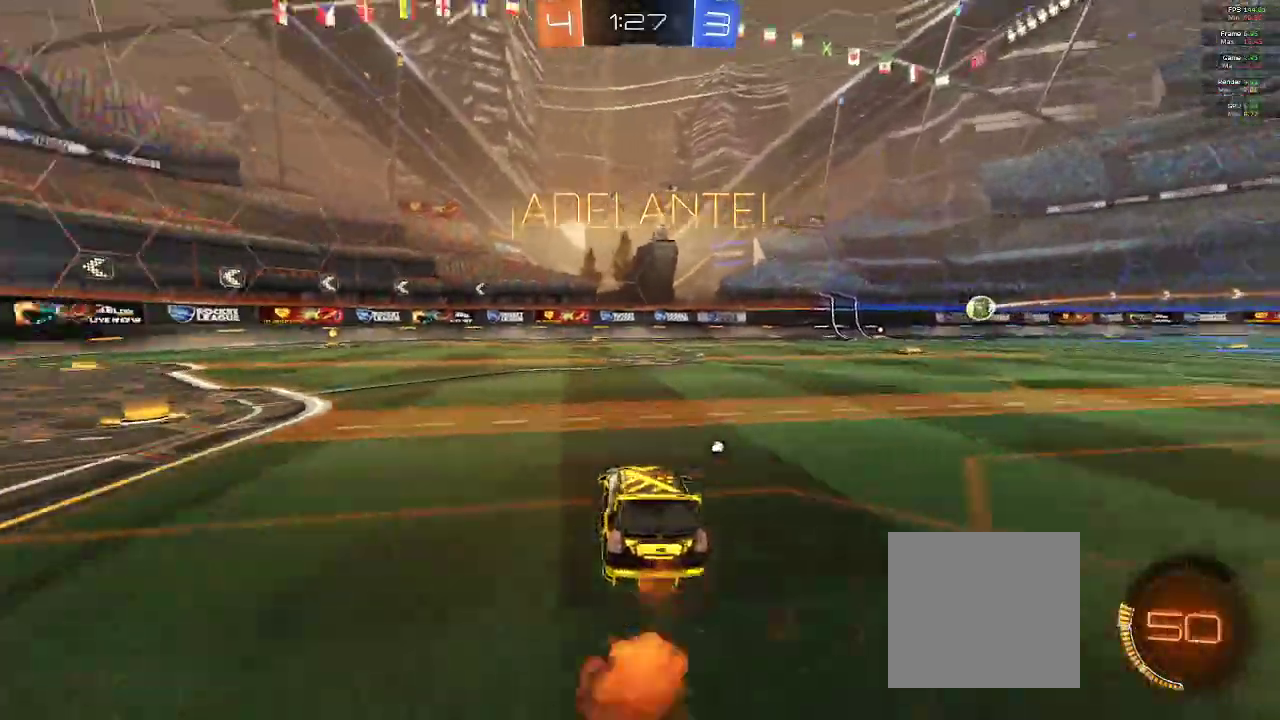
{"dt_ms": 500, "buttons": ["B", "R2"], "left_stick": "center", "right_stick": "center", "events": [[350, "left_stick", "center"]]}
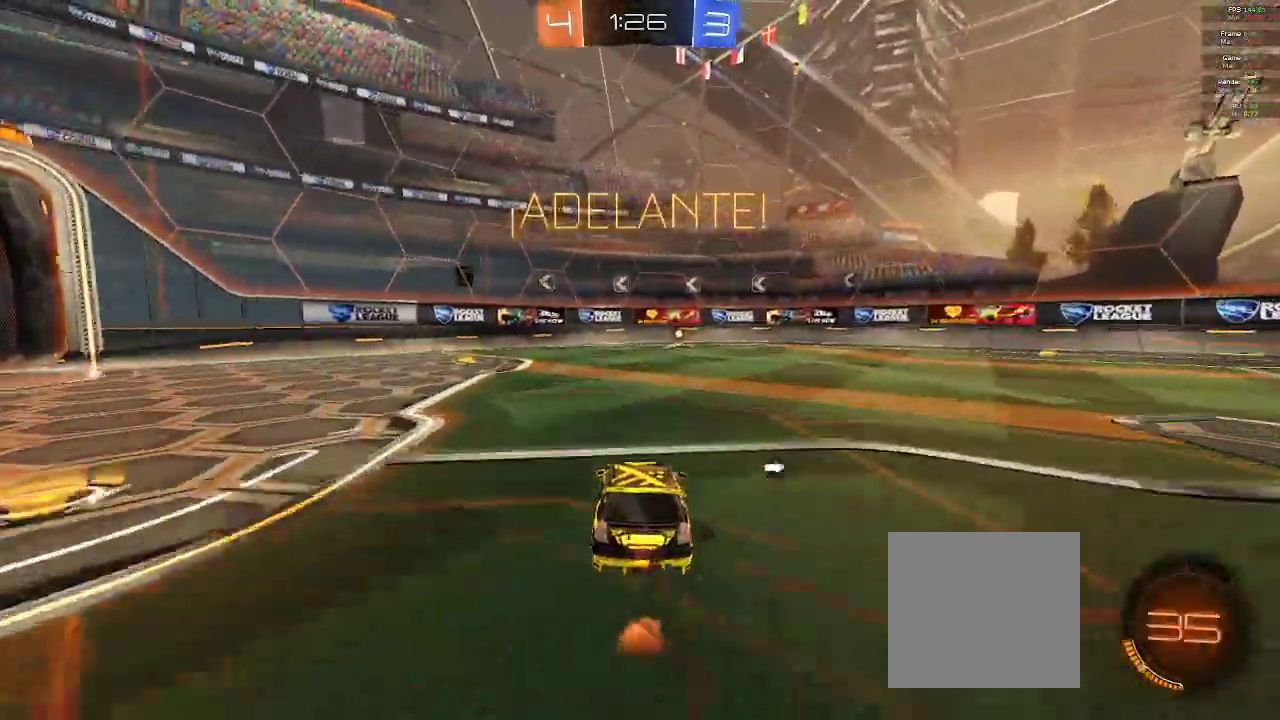
{"dt_ms": 500, "buttons": ["B", "Y", "R2"], "left_stick": "center", "right_stick": "center", "events": [[483, "Y", "down"]]}
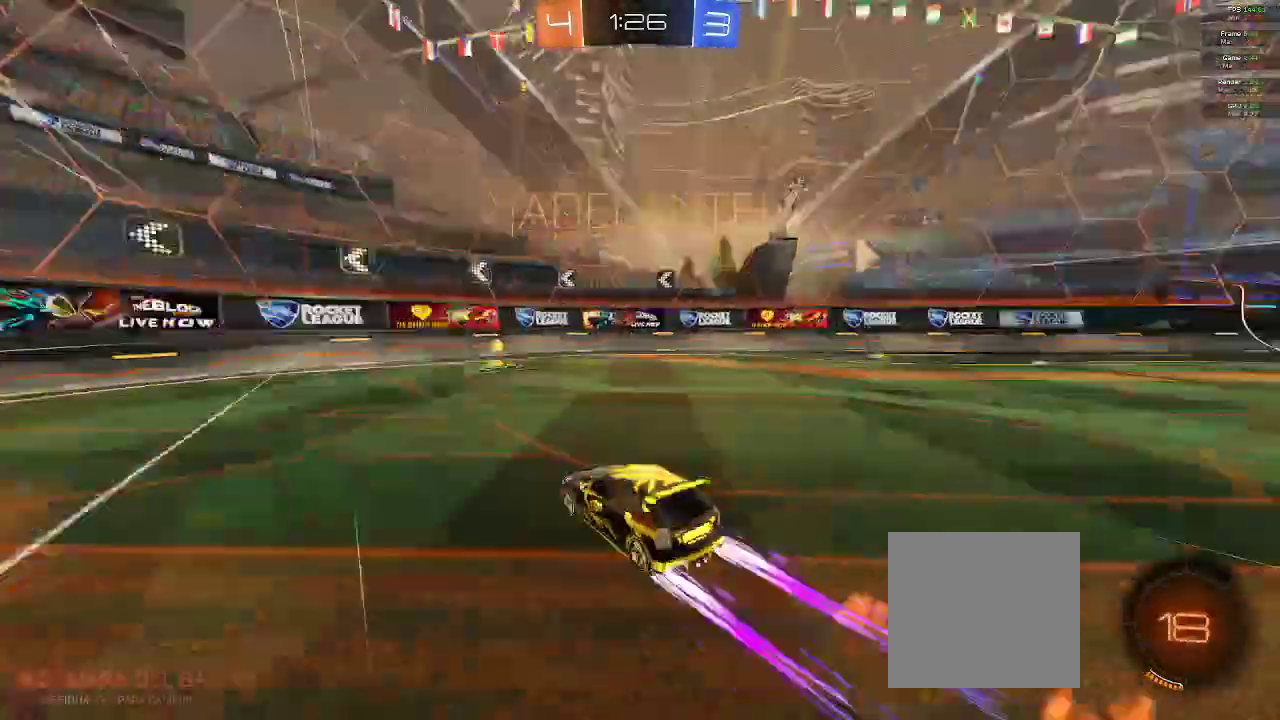
{"dt_ms": 500, "buttons": ["R2"], "left_stick": "right", "right_stick": "center", "events": [[33, "left_stick", "right"], [117, "Y", "up"], [133, "B", "up"], [233, "X", "down"], [350, "X", "up"]]}
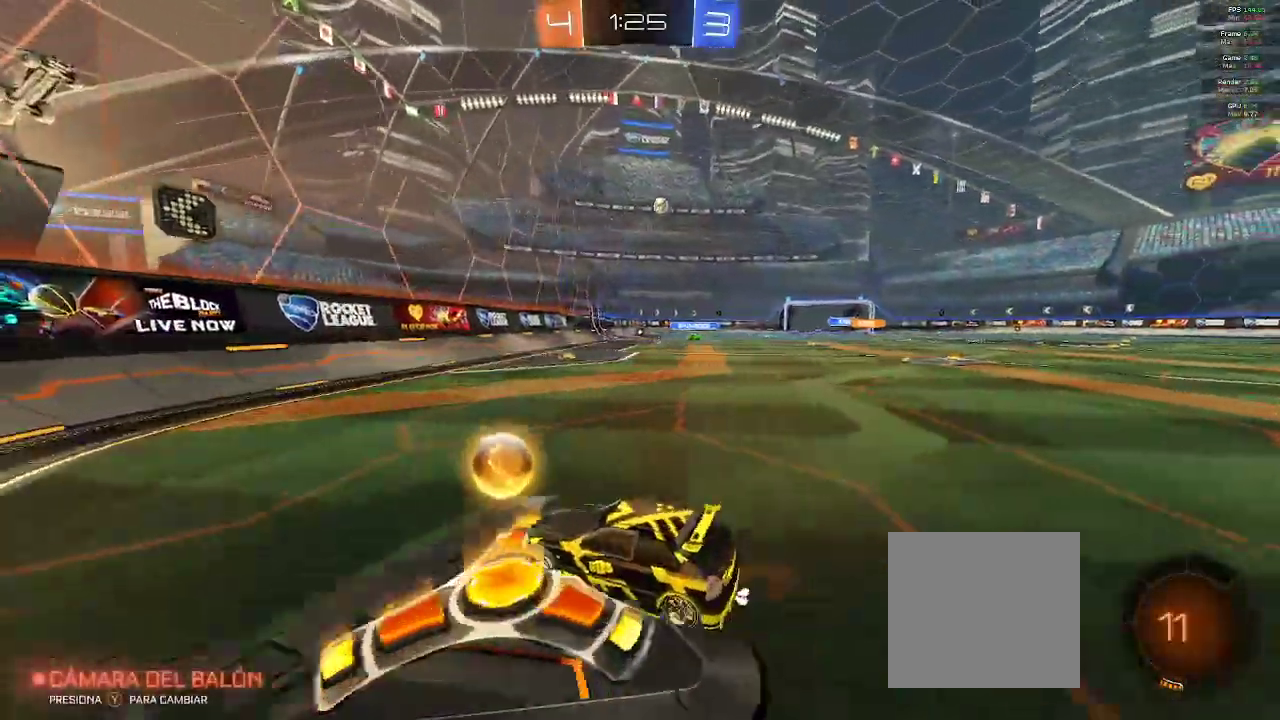
{"dt_ms": 500, "buttons": ["R2"], "left_stick": "right", "right_stick": "center", "events": []}
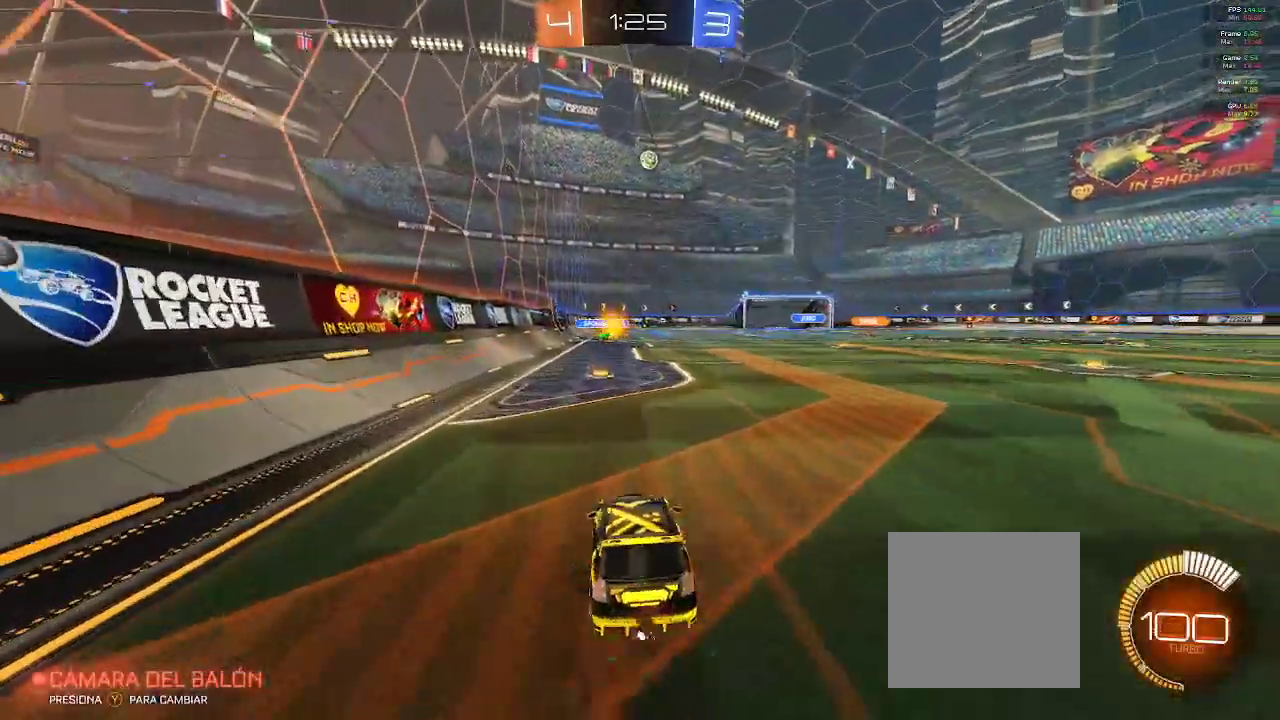
{"dt_ms": 500, "buttons": [], "left_stick": "right", "right_stick": "center"}
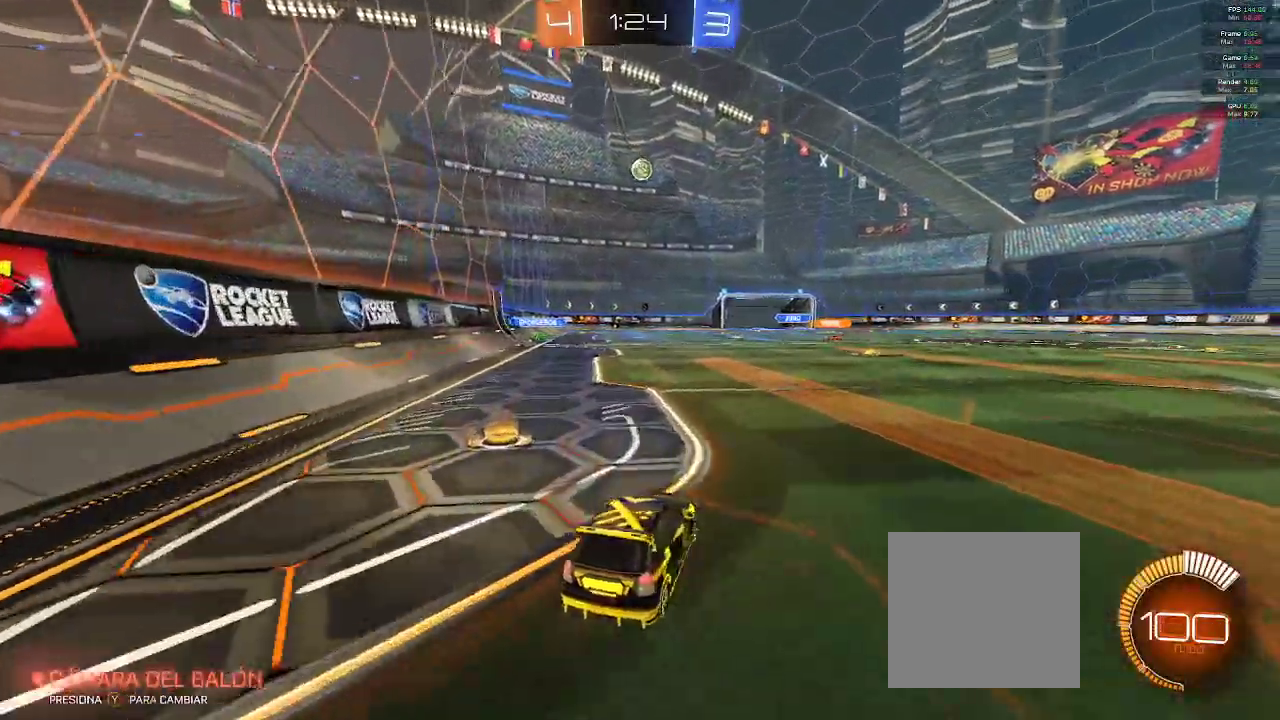
{"dt_ms": 500, "buttons": ["R2"], "left_stick": "center", "right_stick": "center", "events": [[50, "left_stick", "center"], [250, "left_stick", "left"], [383, "left_stick", "center"], [400, "R2", "down"]]}
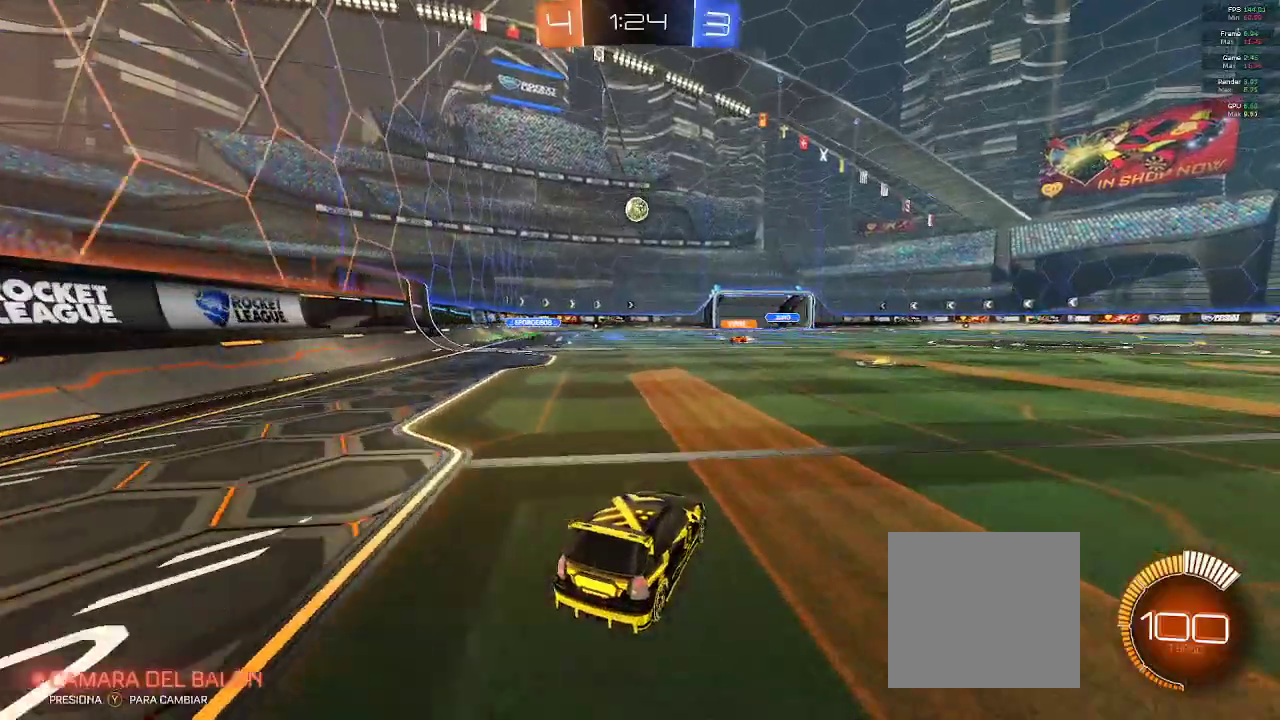
{"dt_ms": 500, "buttons": ["R2"], "left_stick": "center", "right_stick": "center", "events": [[50, "R2", "up"], [350, "R2", "down"]]}